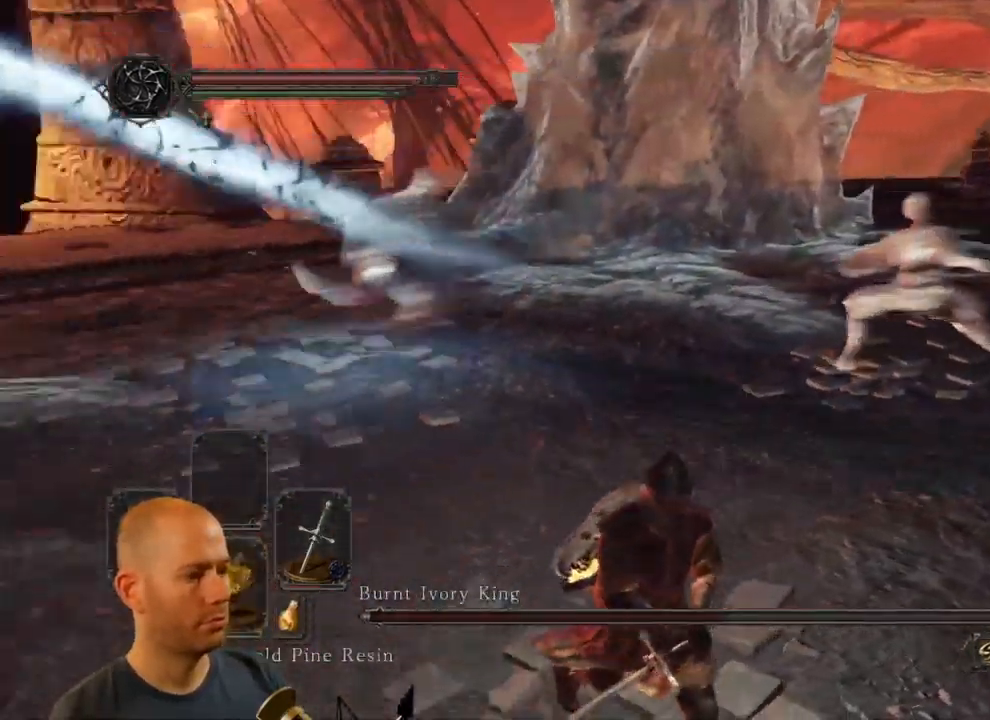
Gameplay with a controller (PlayStation layout); each line is a JSON object with the inputs held at the frame after it. "events" lists button and stick changes between this image and that frame as [ms after this image, input, new state], when the widget could be followed in between.
{"buttons": ["SQUARE"], "left_stick": "down", "right_stick": "center", "events": [[267, "left_stick", "down"], [267, "right_stick", "center"], [433, "SQUARE", "down"]]}
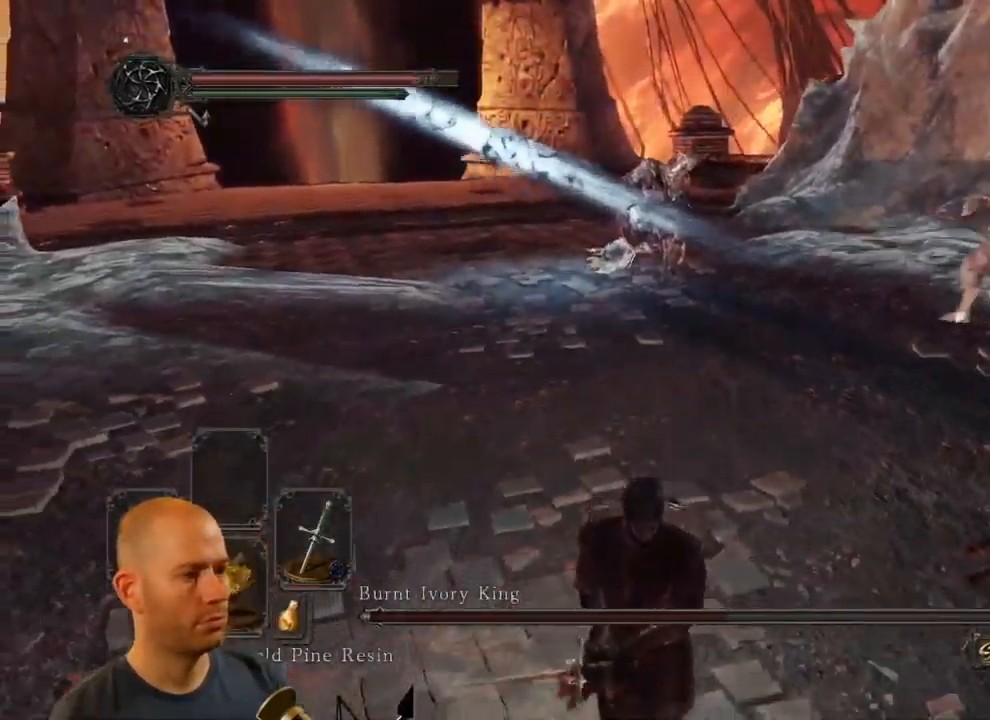
{"buttons": [], "left_stick": "down", "right_stick": "center", "events": [[83, "SQUARE", "up"], [149, "SQUARE", "down"], [316, "SQUARE", "up"]]}
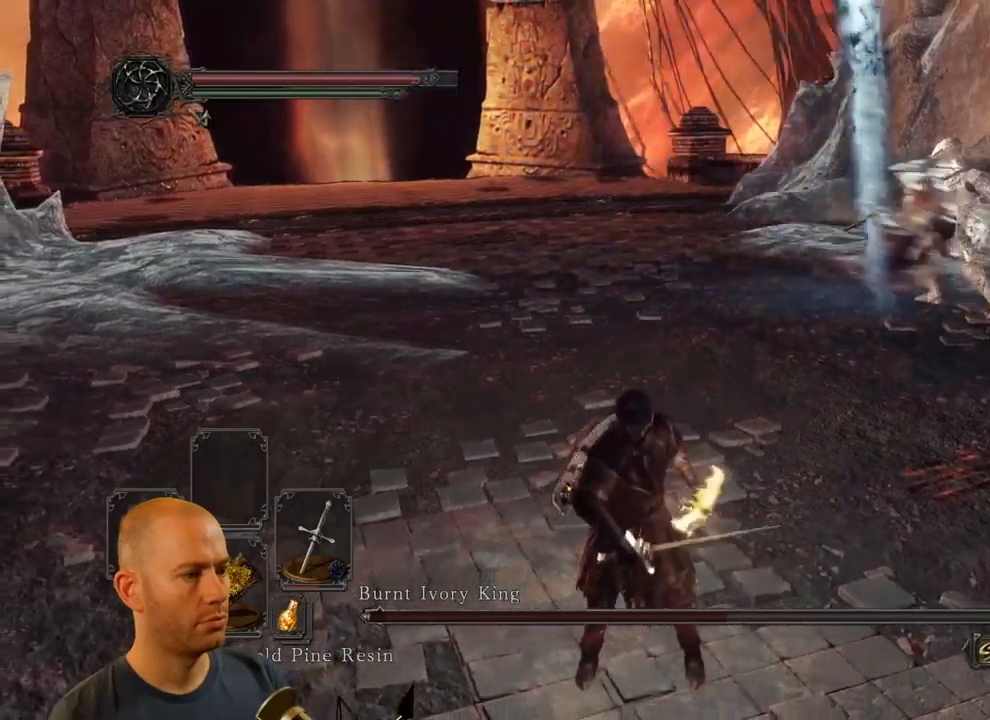
{"buttons": [], "left_stick": "center", "right_stick": "center", "events": [[117, "right_stick", "right"], [383, "left_stick", "center"], [467, "right_stick", "center"]]}
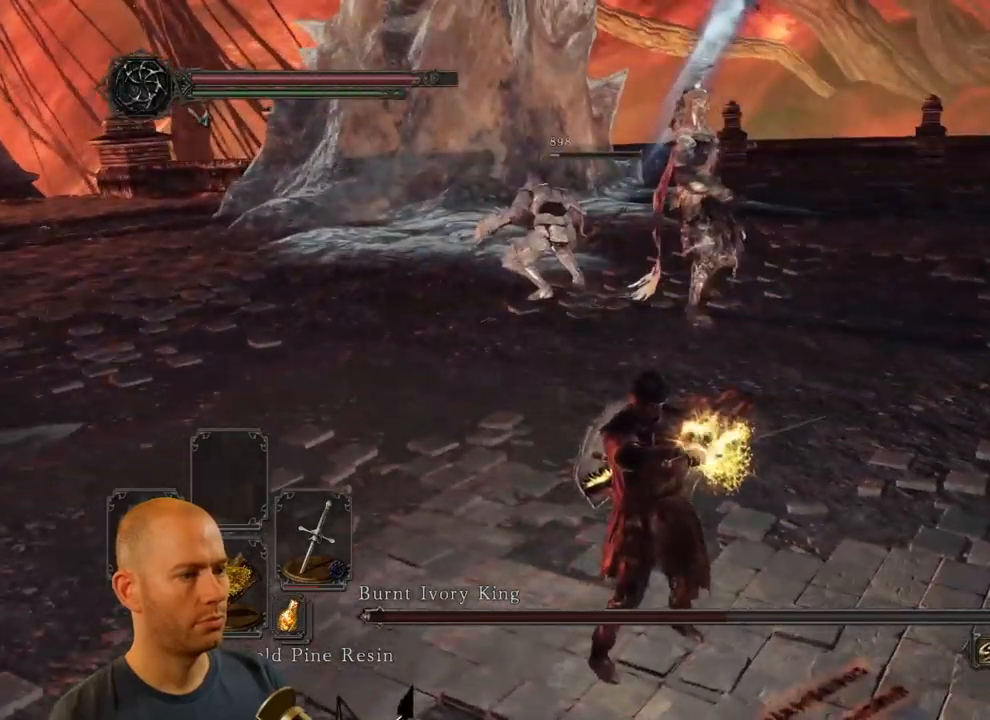
{"buttons": [], "left_stick": "center", "right_stick": "center", "events": []}
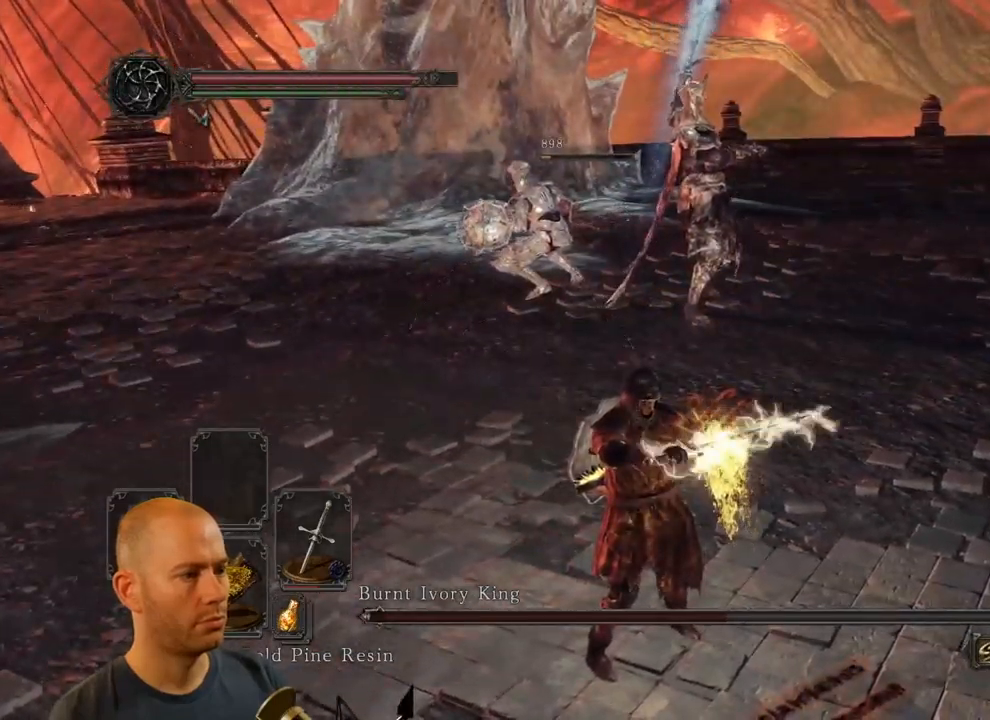
{"buttons": [], "left_stick": "down-left", "right_stick": "center", "events": [[500, "left_stick", "down-left"]]}
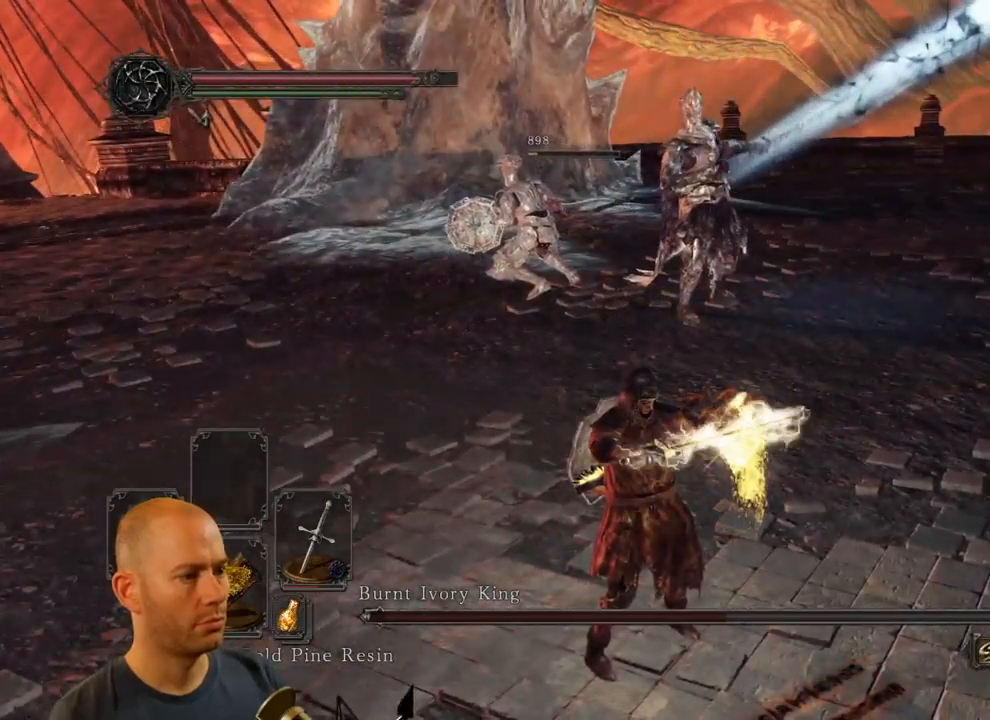
{"buttons": [], "left_stick": "down-left", "right_stick": "right", "events": [[233, "right_stick", "right"]]}
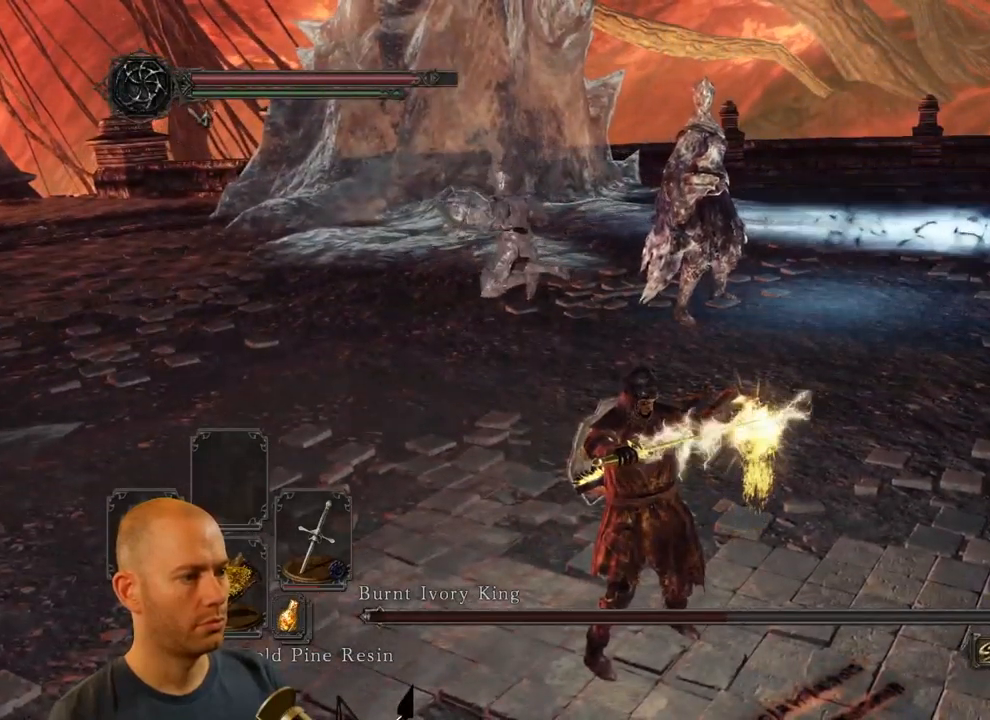
{"buttons": [], "left_stick": "down", "right_stick": "center", "events": [[150, "right_stick", "center"], [467, "left_stick", "down"]]}
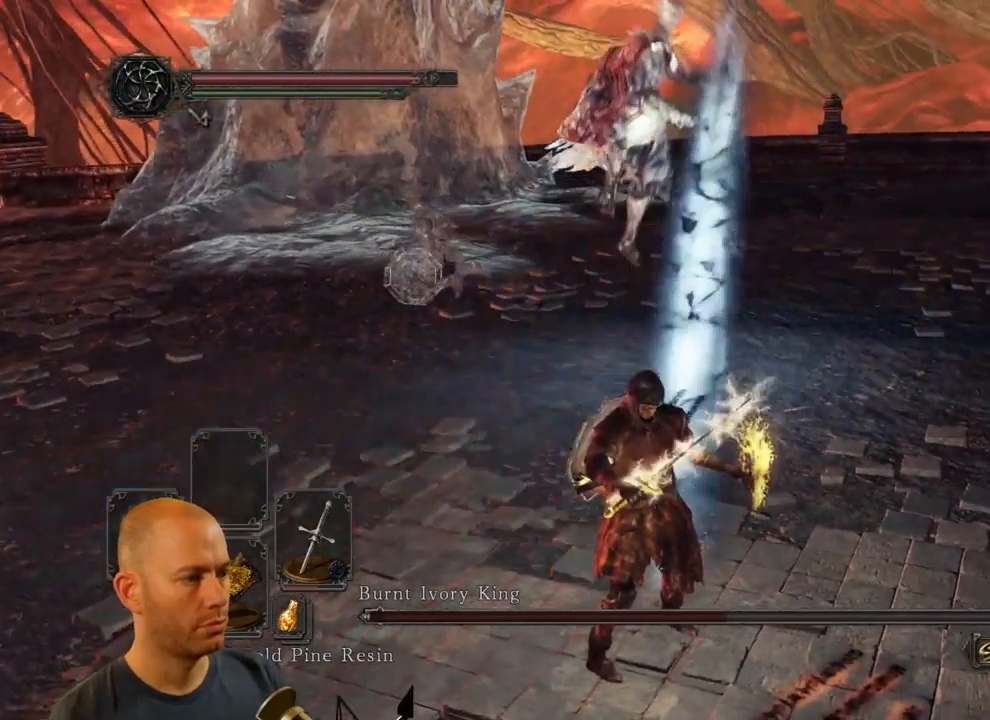
{"buttons": ["CIRCLE"], "left_stick": "up-left", "right_stick": "center", "events": [[150, "CIRCLE", "down"], [217, "left_stick", "up-left"], [283, "CIRCLE", "up"], [333, "CIRCLE", "down"], [433, "CIRCLE", "up"], [483, "CIRCLE", "down"]]}
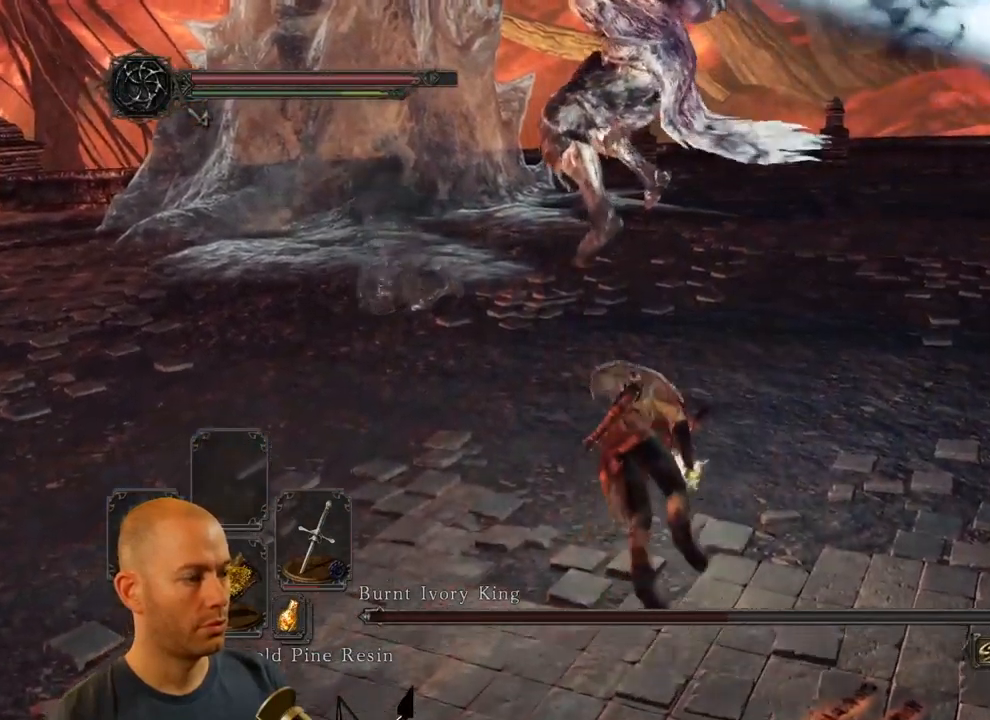
{"buttons": [], "left_stick": "up", "right_stick": "center", "events": [[83, "CIRCLE", "up"], [133, "CIRCLE", "down"], [250, "CIRCLE", "up"], [400, "left_stick", "up"]]}
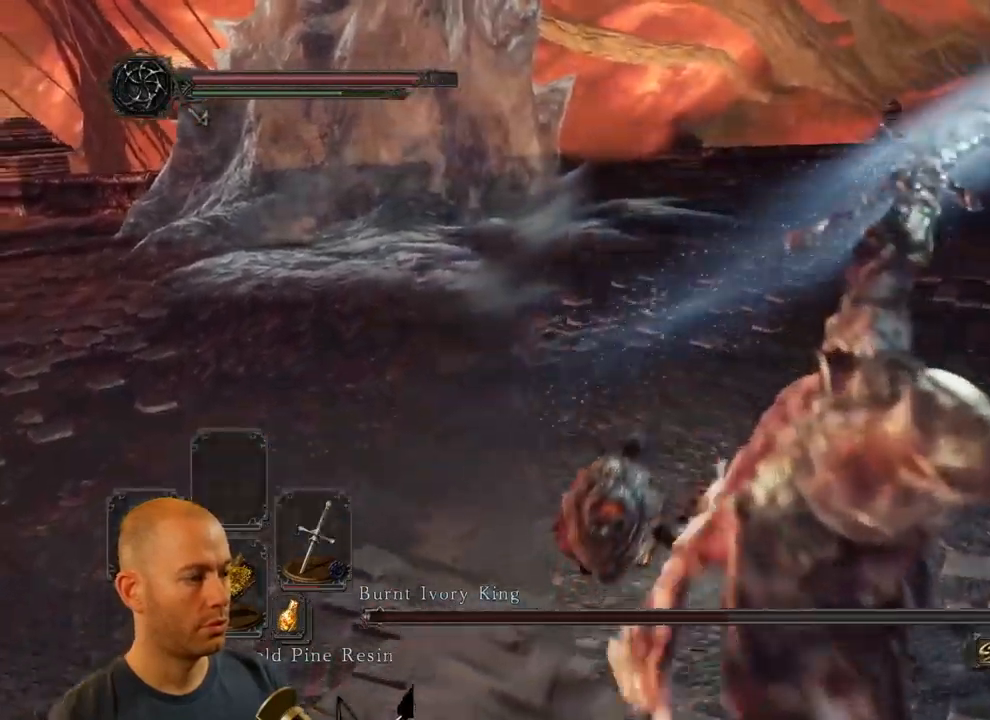
{"buttons": [], "left_stick": "down-right", "right_stick": "right", "events": [[117, "left_stick", "right"], [200, "right_stick", "right"], [350, "left_stick", "down-right"]]}
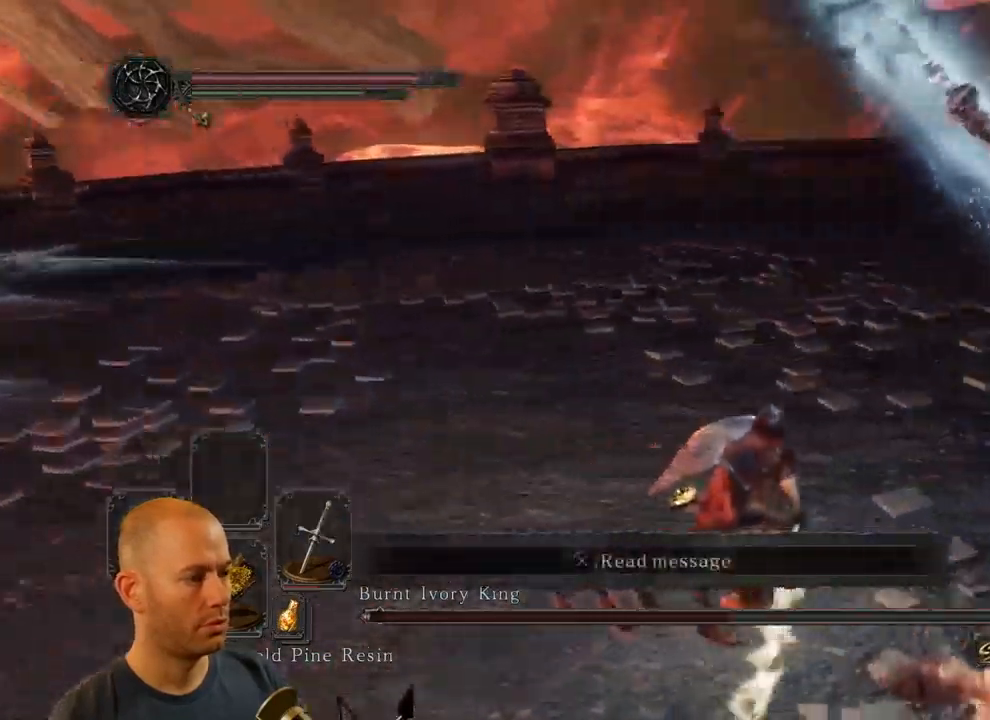
{"buttons": ["R1"], "left_stick": "right", "right_stick": "right", "events": [[100, "R1", "down"], [217, "R1", "up"], [283, "R1", "down"], [300, "left_stick", "right"], [383, "R1", "up"], [467, "R1", "down"]]}
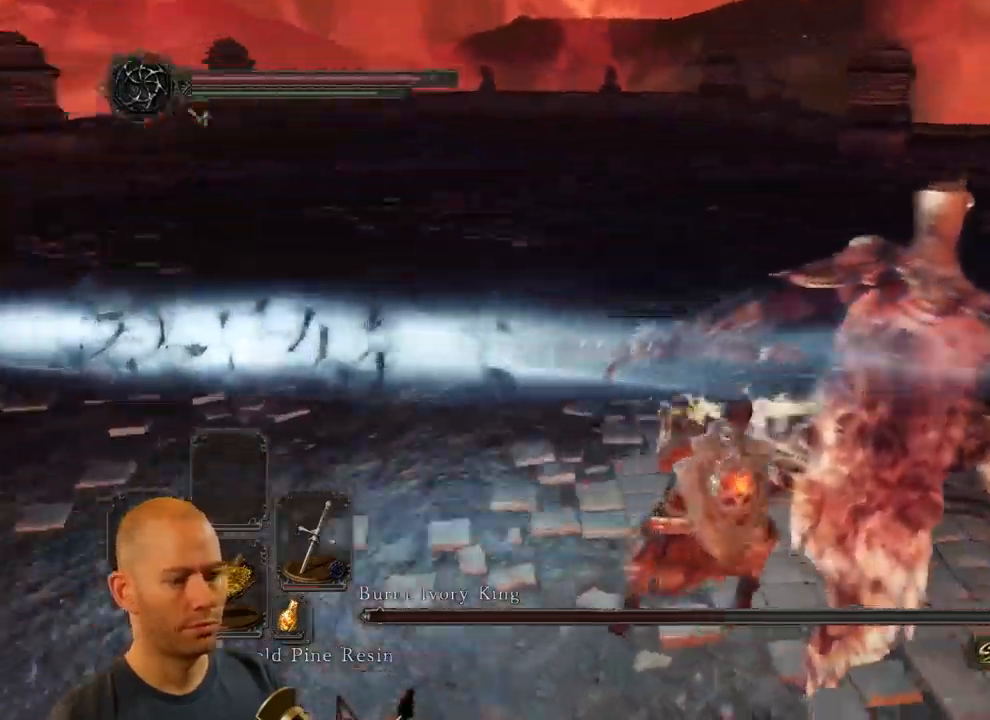
{"buttons": ["R1"], "left_stick": "up", "right_stick": "right", "events": [[67, "R1", "up"], [134, "R1", "down"], [217, "left_stick", "up-right"], [250, "R1", "up"], [300, "R1", "down"], [334, "left_stick", "up"], [400, "R1", "up"], [434, "R1", "down"]]}
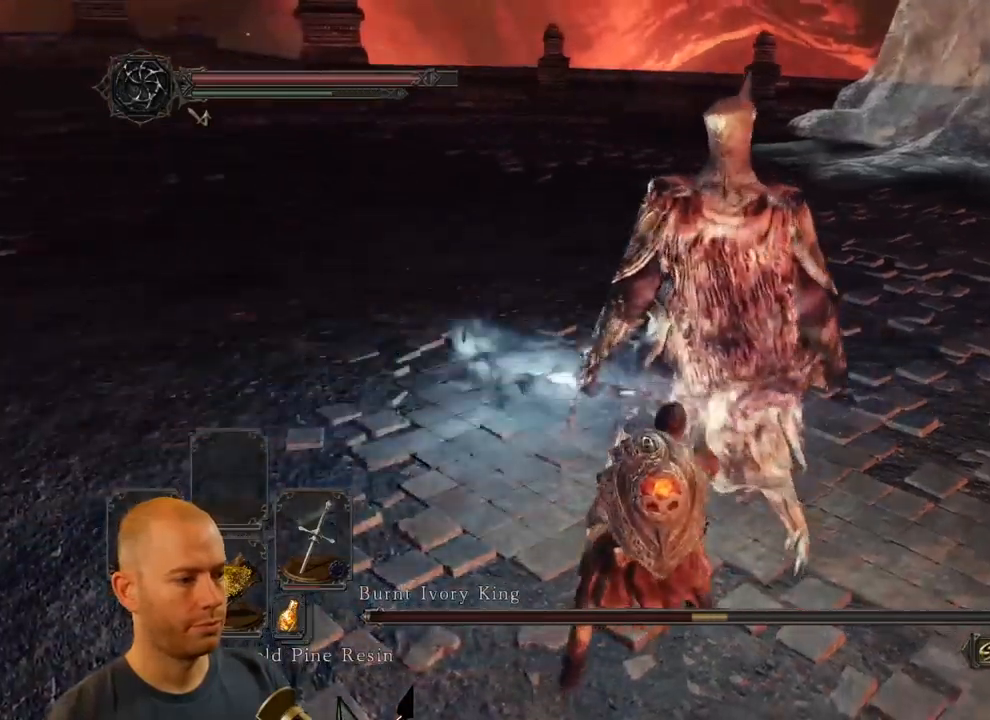
{"buttons": [], "left_stick": "down-right", "right_stick": "right", "events": [[17, "R1", "up"], [334, "left_stick", "up-right"], [500, "left_stick", "down-right"]]}
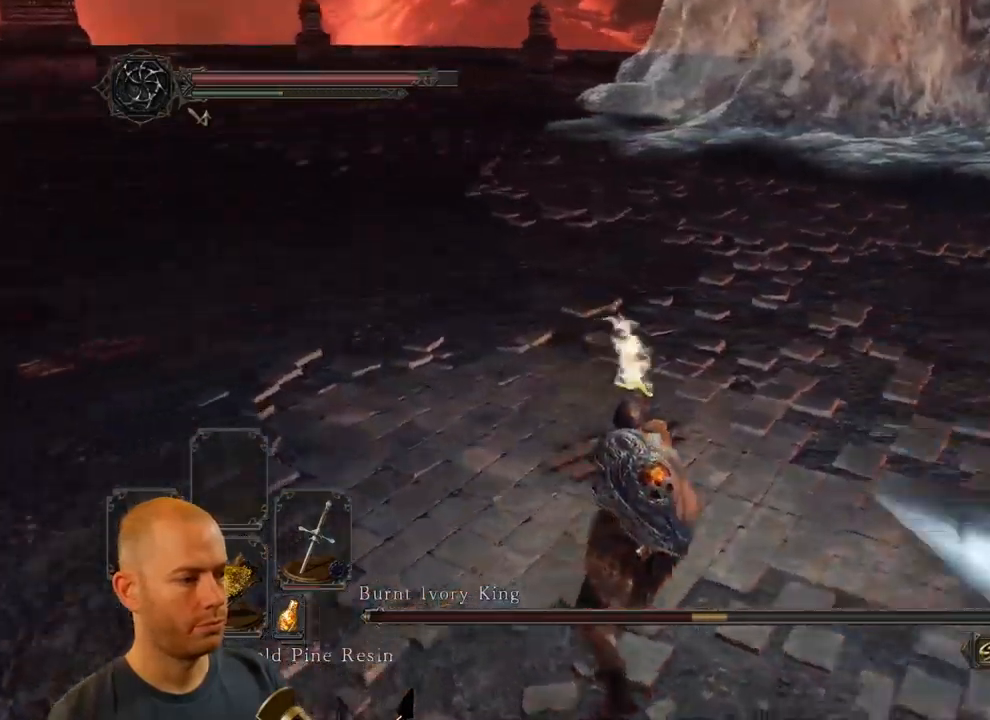
{"buttons": [], "left_stick": "down", "right_stick": "right", "events": [[134, "left_stick", "down"]]}
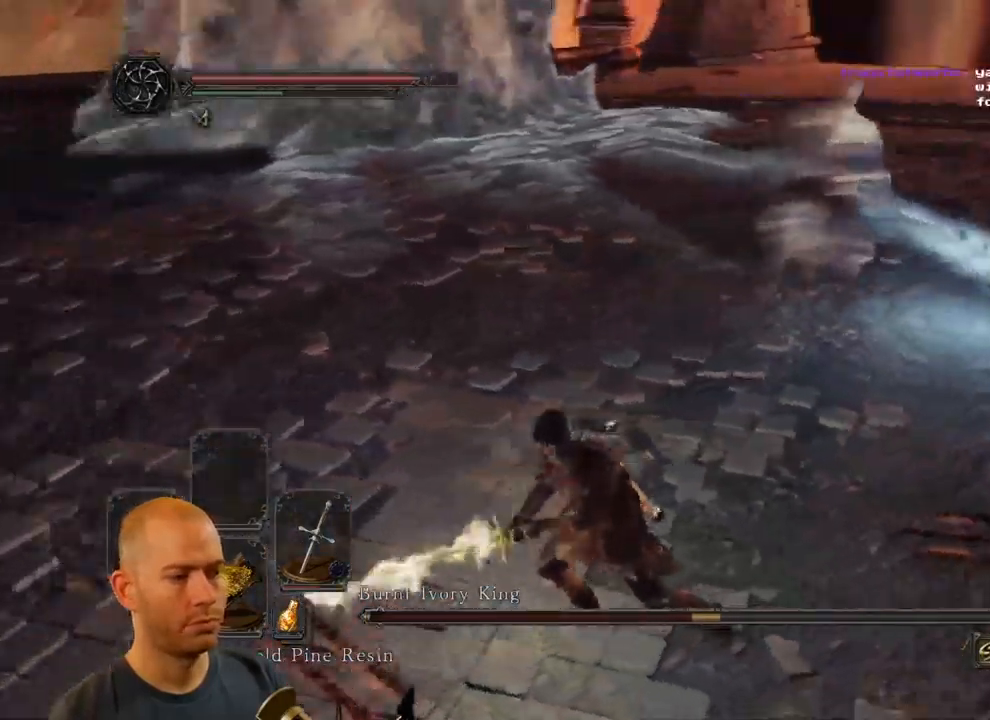
{"buttons": [], "left_stick": "up-left", "right_stick": "center", "events": [[100, "left_stick", "down-left"], [117, "right_stick", "center"], [284, "left_stick", "left"], [417, "left_stick", "up-left"]]}
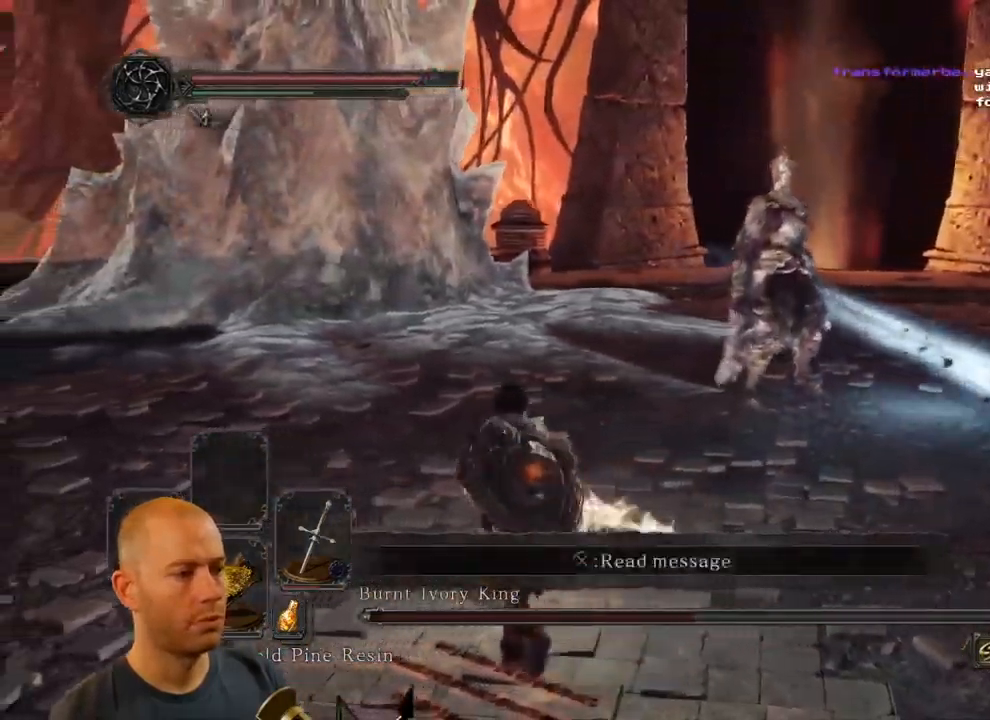
{"buttons": [], "left_stick": "left", "right_stick": "right", "events": [[67, "left_stick", "left"], [150, "right_stick", "right"]]}
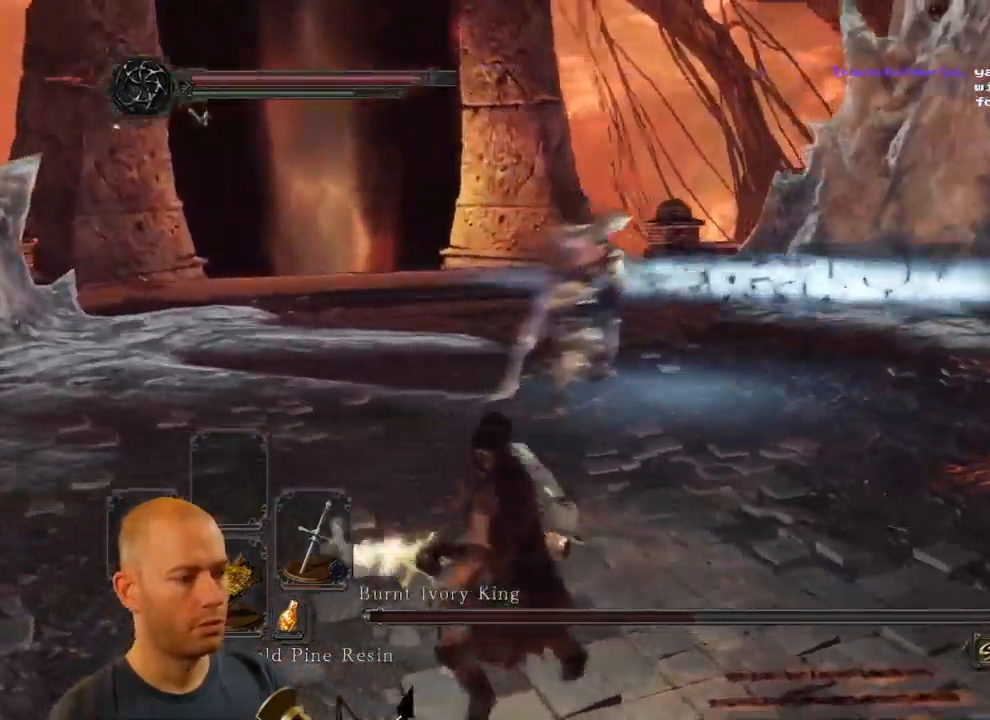
{"buttons": [], "left_stick": "down", "right_stick": "center", "events": [[17, "left_stick", "down-left"], [184, "left_stick", "down"], [184, "right_stick", "center"]]}
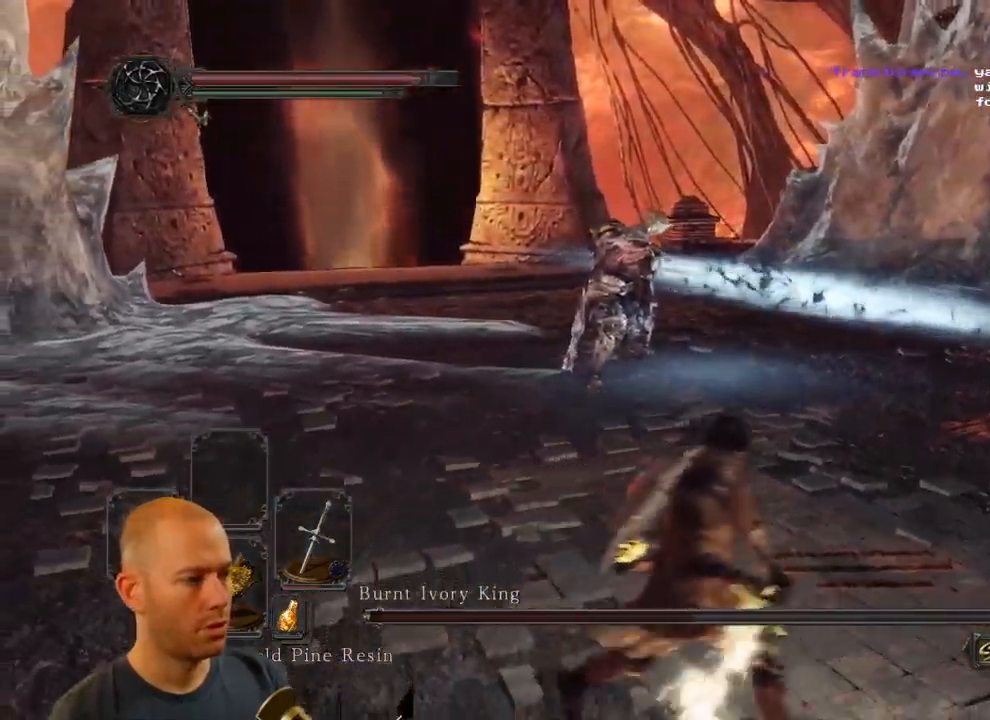
{"buttons": [], "left_stick": "down", "right_stick": "center", "events": []}
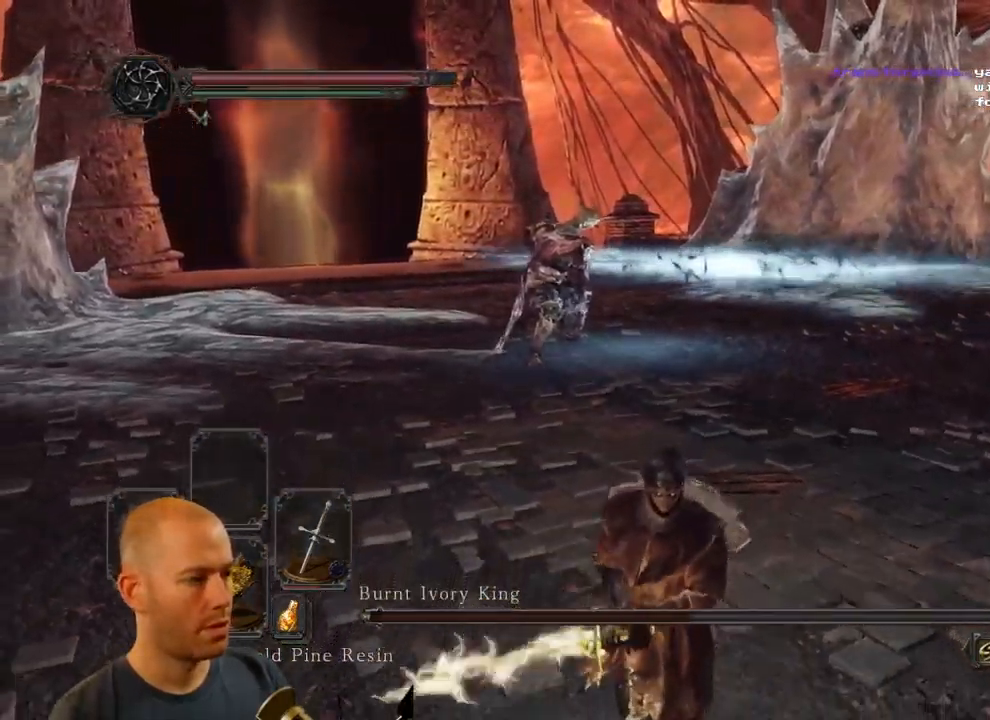
{"buttons": ["CIRCLE"], "left_stick": "down", "right_stick": "center", "events": [[184, "CIRCLE", "down"], [400, "CIRCLE", "up"], [484, "CIRCLE", "down"]]}
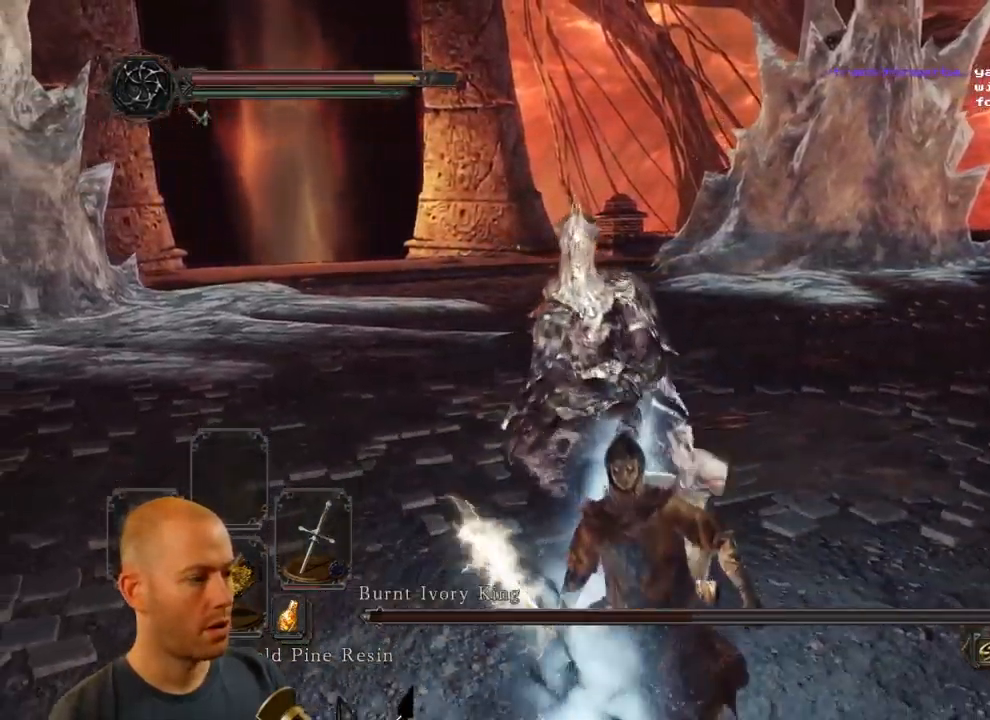
{"buttons": [], "left_stick": "down", "right_stick": "left", "events": [[34, "CIRCLE", "up"], [434, "right_stick", "left"]]}
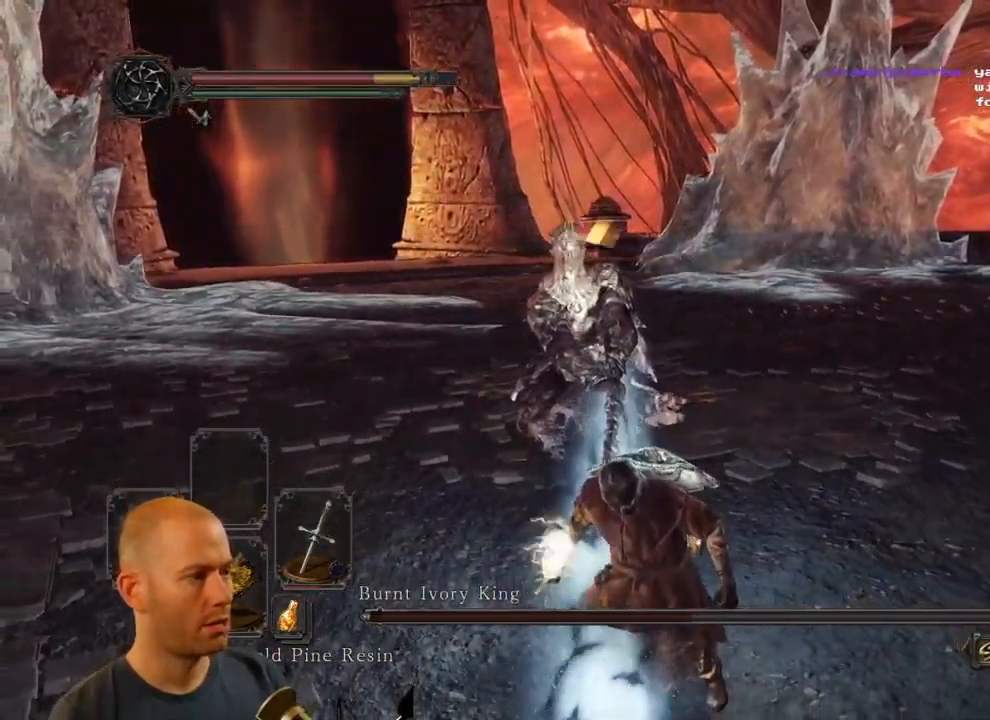
{"buttons": ["CIRCLE"], "left_stick": "down", "right_stick": "left", "events": [[300, "CIRCLE", "down"]]}
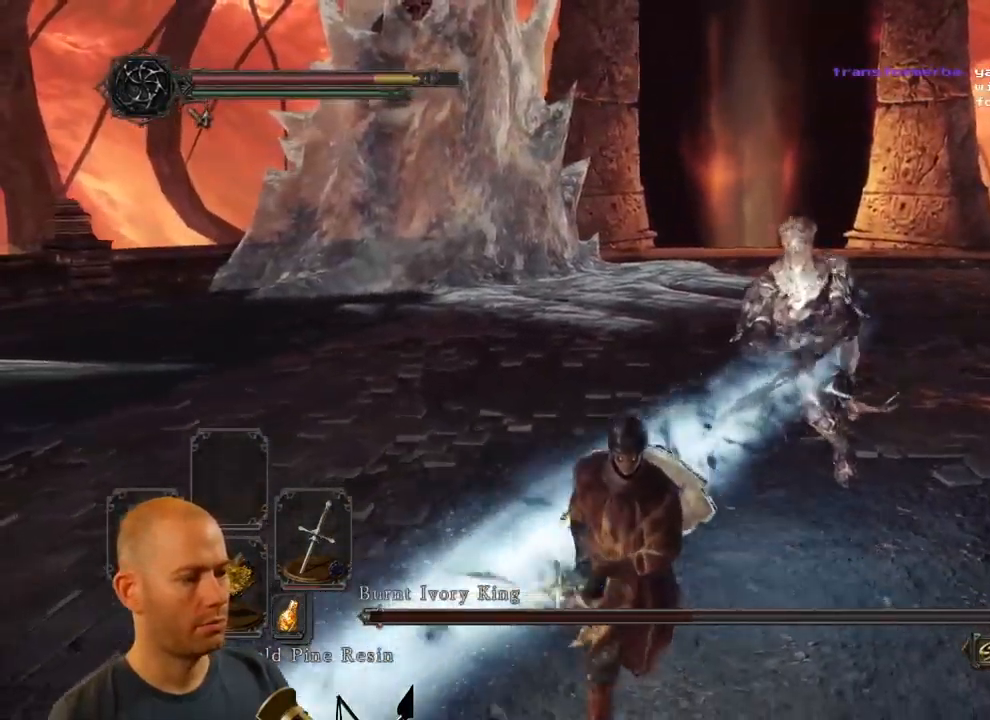
{"buttons": ["CIRCLE"], "left_stick": "down", "right_stick": "center", "events": [[67, "right_stick", "up-left"], [184, "right_stick", "center"]]}
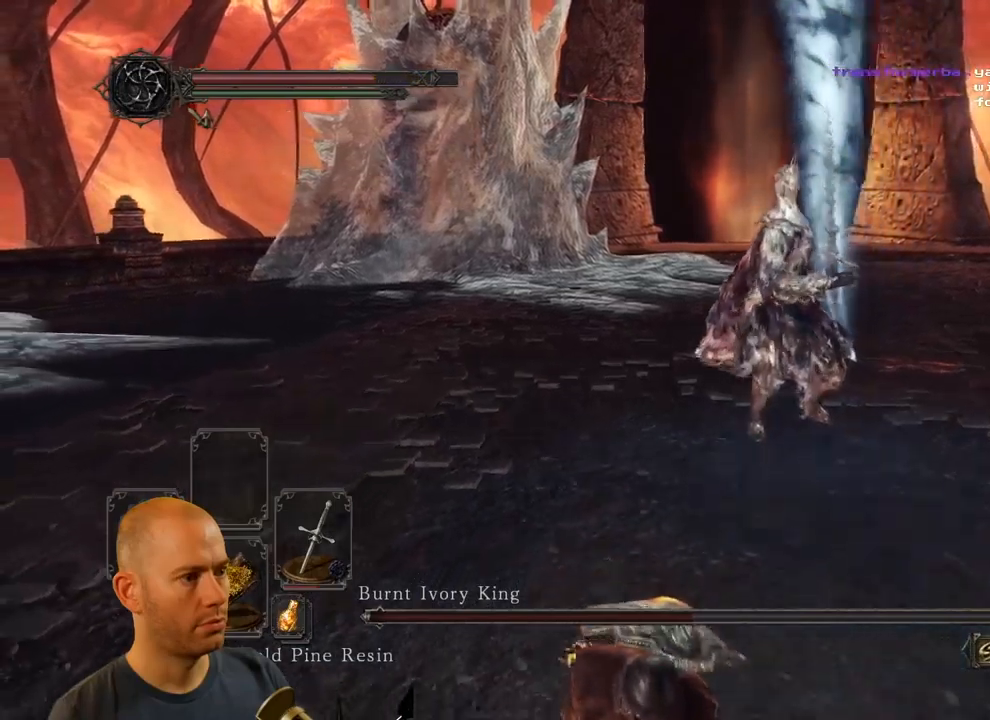
{"buttons": ["CIRCLE"], "left_stick": "down", "right_stick": "center", "events": []}
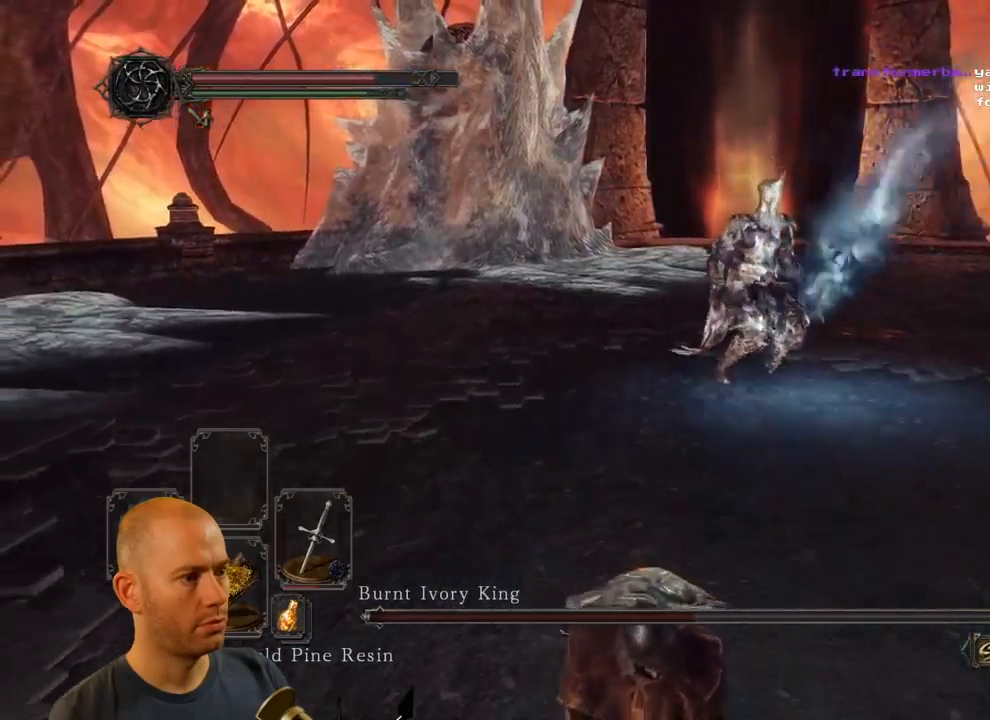
{"buttons": [], "left_stick": "down", "right_stick": "center", "events": [[17, "CIRCLE", "up"]]}
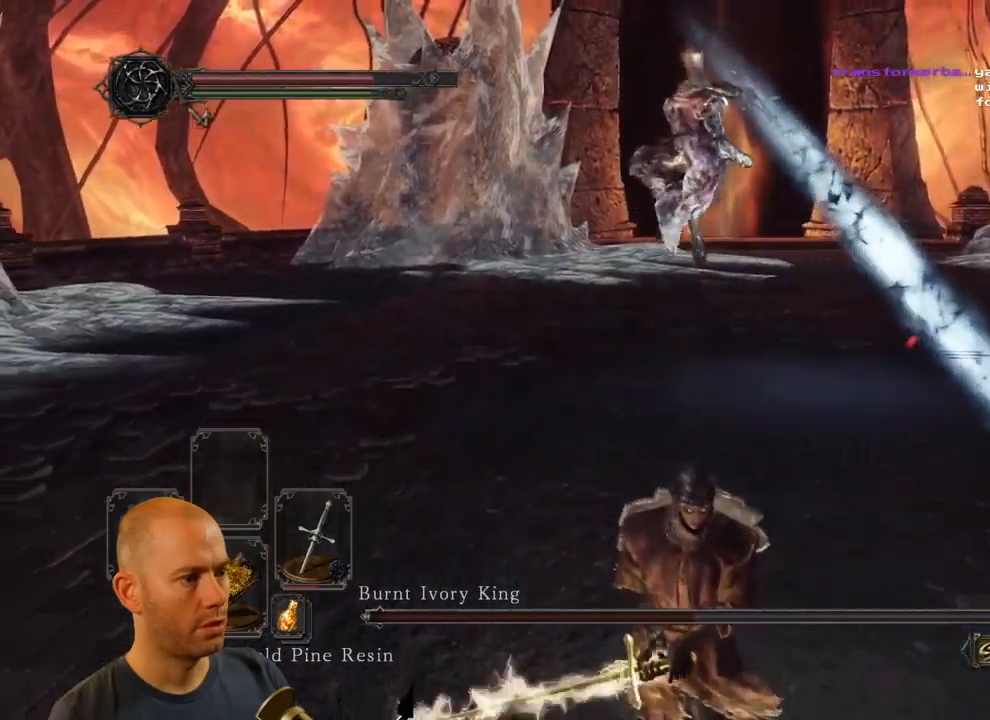
{"buttons": [], "left_stick": "down", "right_stick": "center", "events": [[150, "CIRCLE", "down"], [317, "CIRCLE", "up"]]}
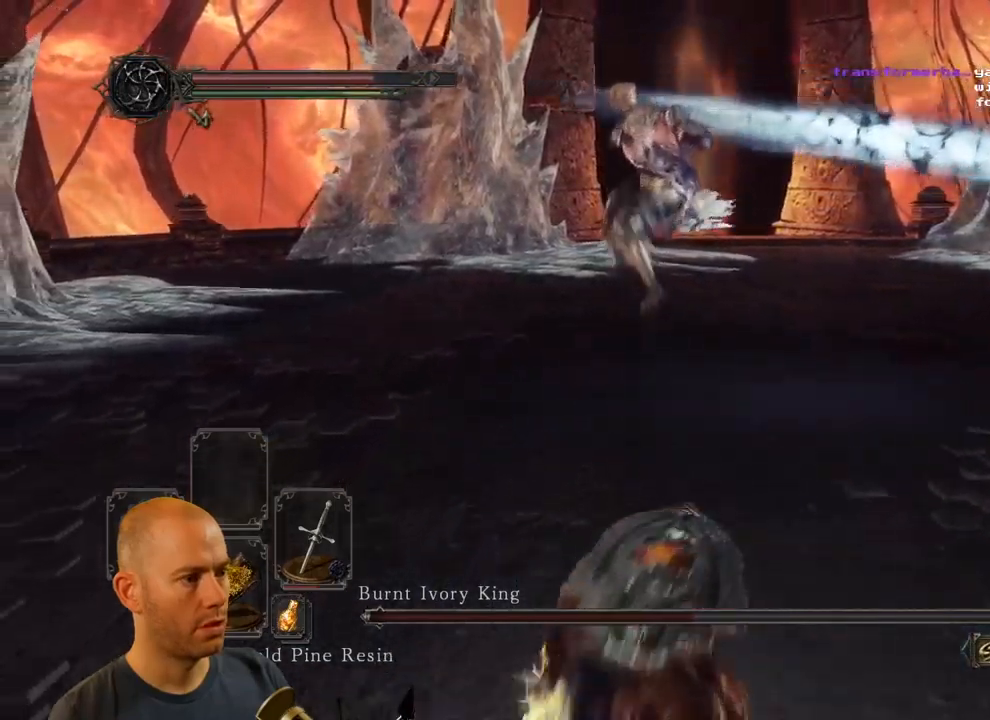
{"buttons": [], "left_stick": "down", "right_stick": "center", "events": []}
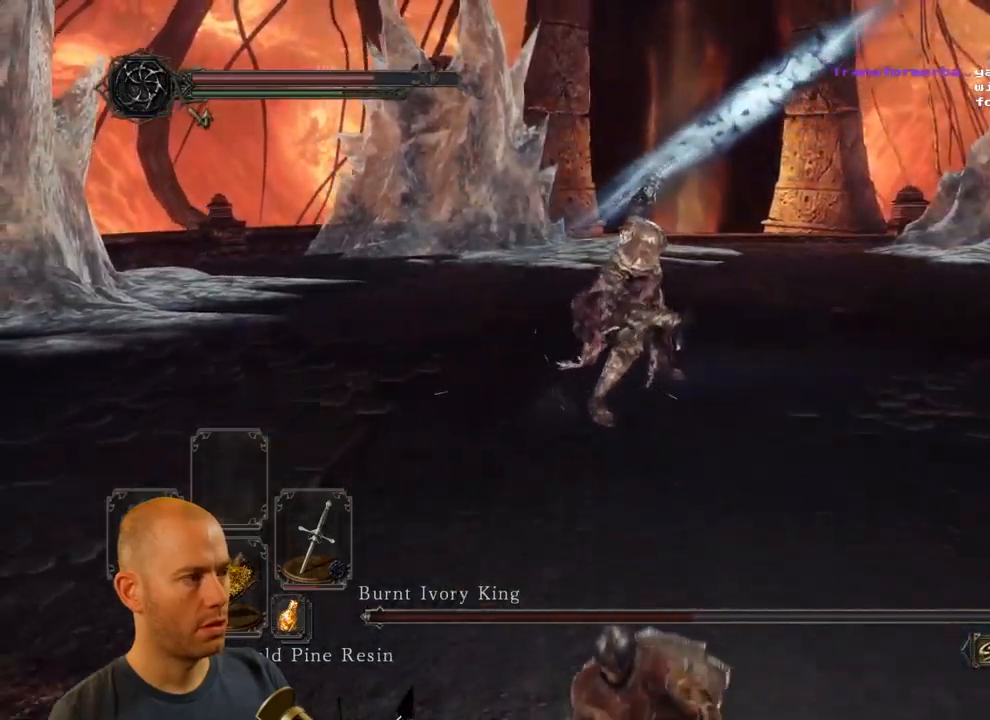
{"buttons": [], "left_stick": "right", "right_stick": "center", "events": [[233, "left_stick", "down-right"], [500, "left_stick", "right"]]}
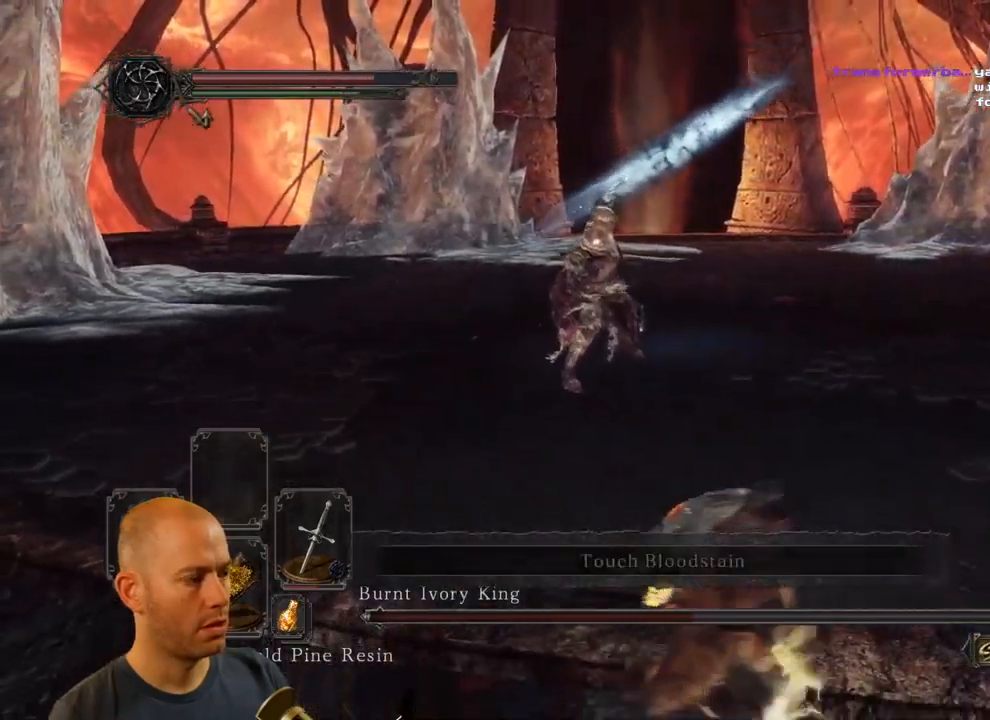
{"buttons": [], "left_stick": "center", "right_stick": "center", "events": [[100, "right_stick", "left"], [233, "right_stick", "center"], [317, "left_stick", "center"], [383, "DPAD_DOWN", "down"], [467, "DPAD_DOWN", "up"]]}
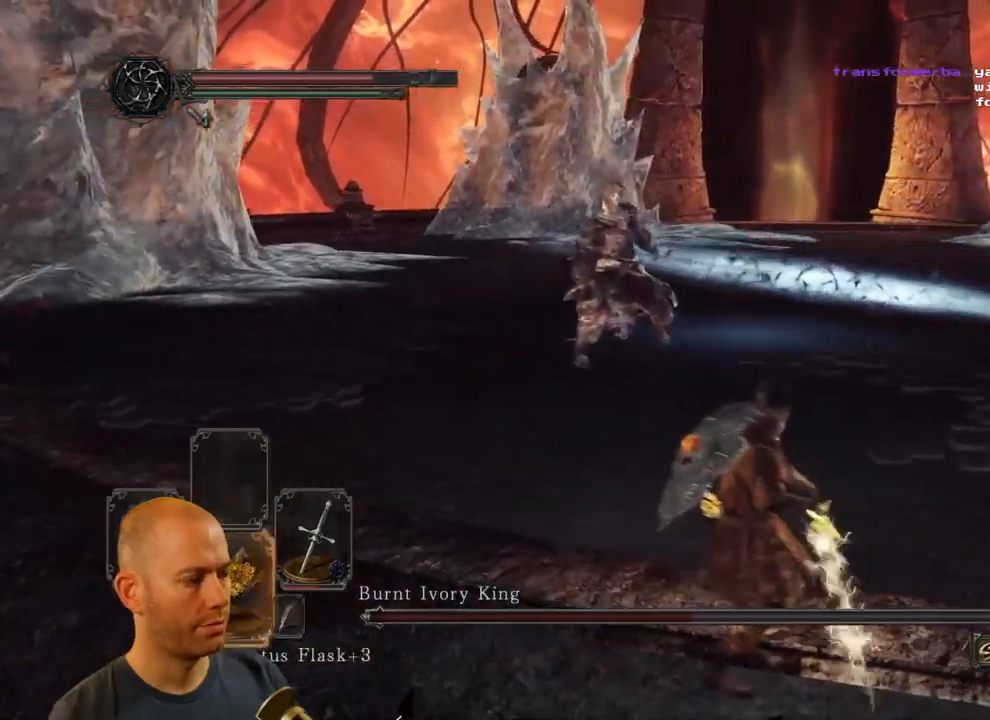
{"buttons": [], "left_stick": "down", "right_stick": "center"}
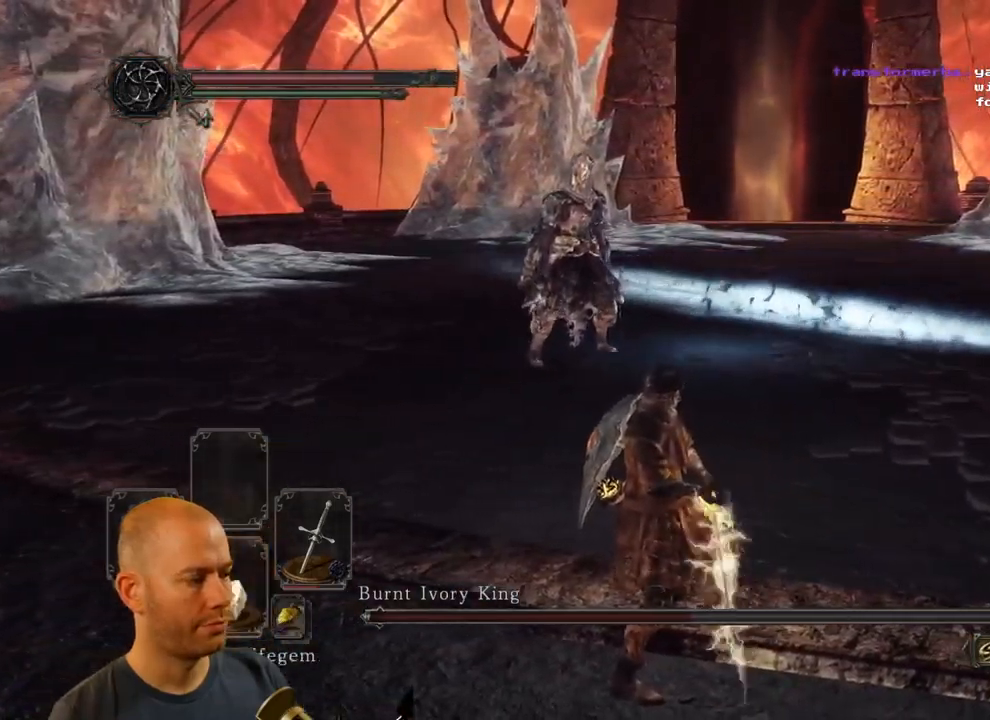
{"buttons": [], "left_stick": "down", "right_stick": "center", "events": []}